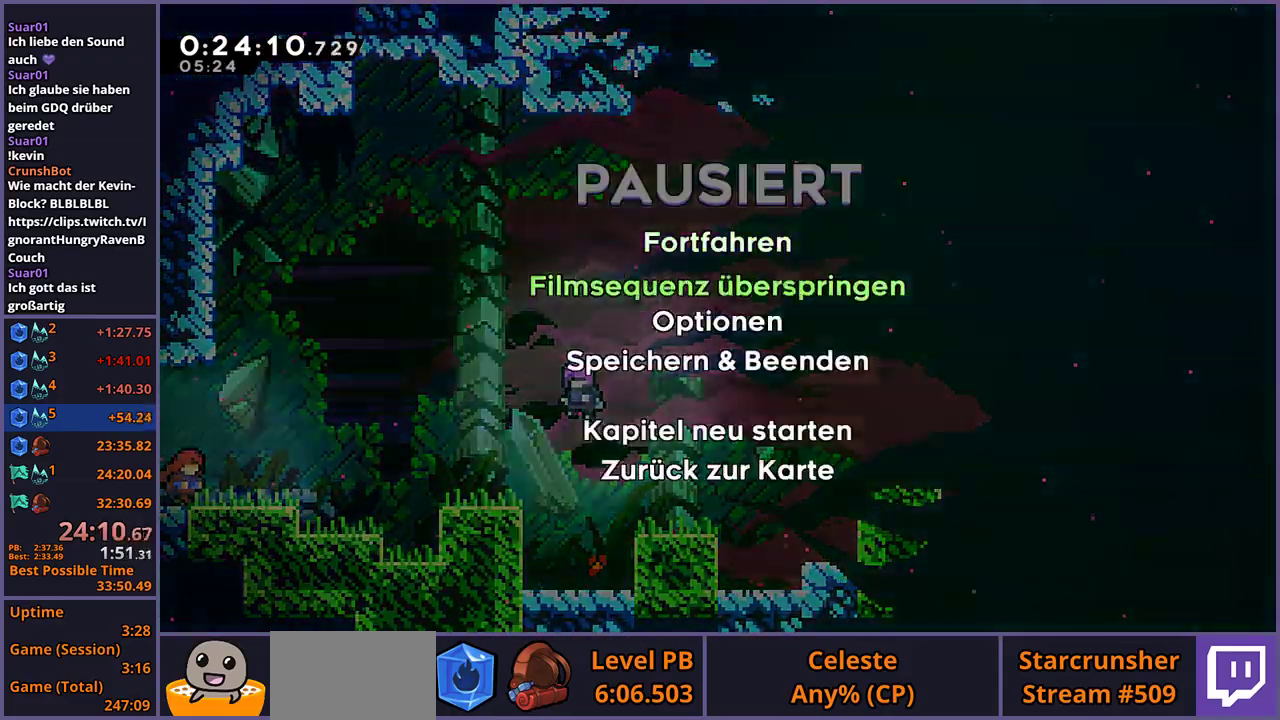
Gameplay with a controller (PlayStation layout); each line is a JSON object with the inputs held at the frame after it (dt_ms = milliseconds from this image to that frame). "events" lists button and stick changes between this image and that frame as [ms after this image, input, new state], when the widget could be followed in between.
{"dt_ms": 500, "buttons": [], "left_stick": "center", "right_stick": "center", "events": [[33, "CROSS", "down"], [33, "R2", "up"], [100, "CROSS", "up"], [117, "DPAD_DOWN", "up"]]}
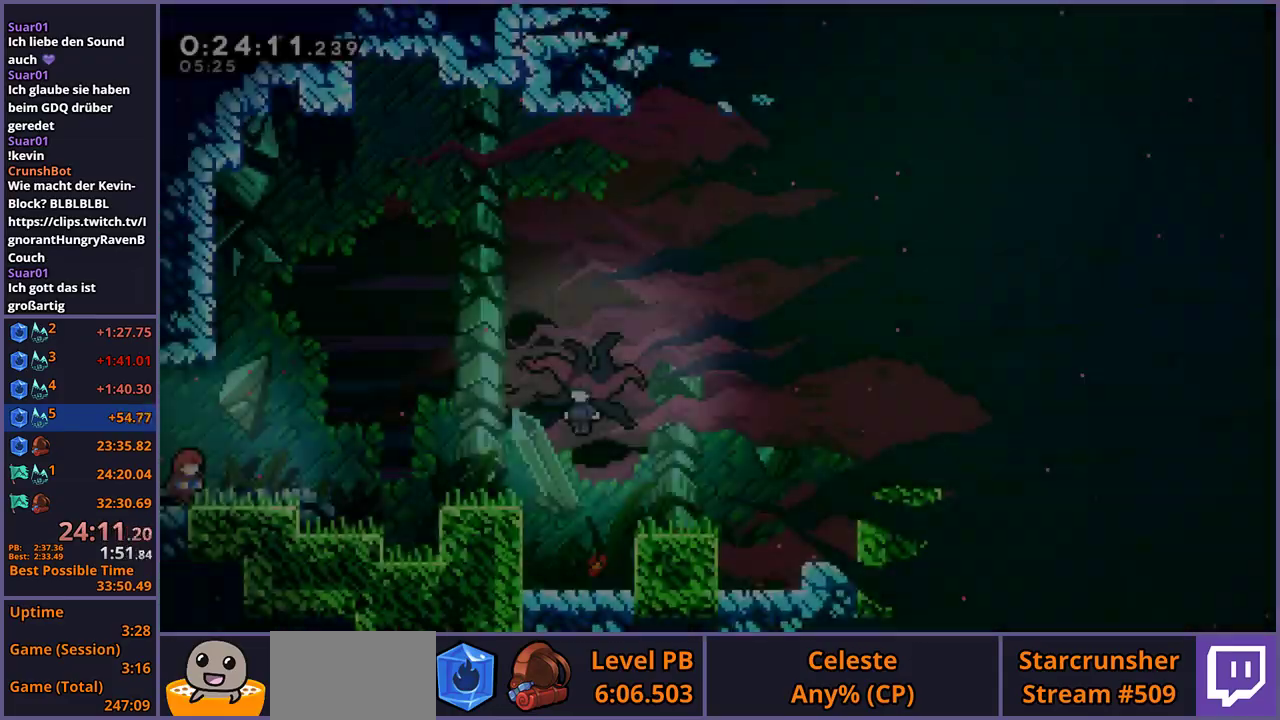
{"dt_ms": 500, "buttons": ["CROSS", "R1"], "left_stick": "down-right", "right_stick": "center", "events": [[67, "left_stick", "down-right"], [217, "R1", "down"], [383, "CROSS", "down"], [400, "left_stick", "up-left"], [467, "left_stick", "down-right"]]}
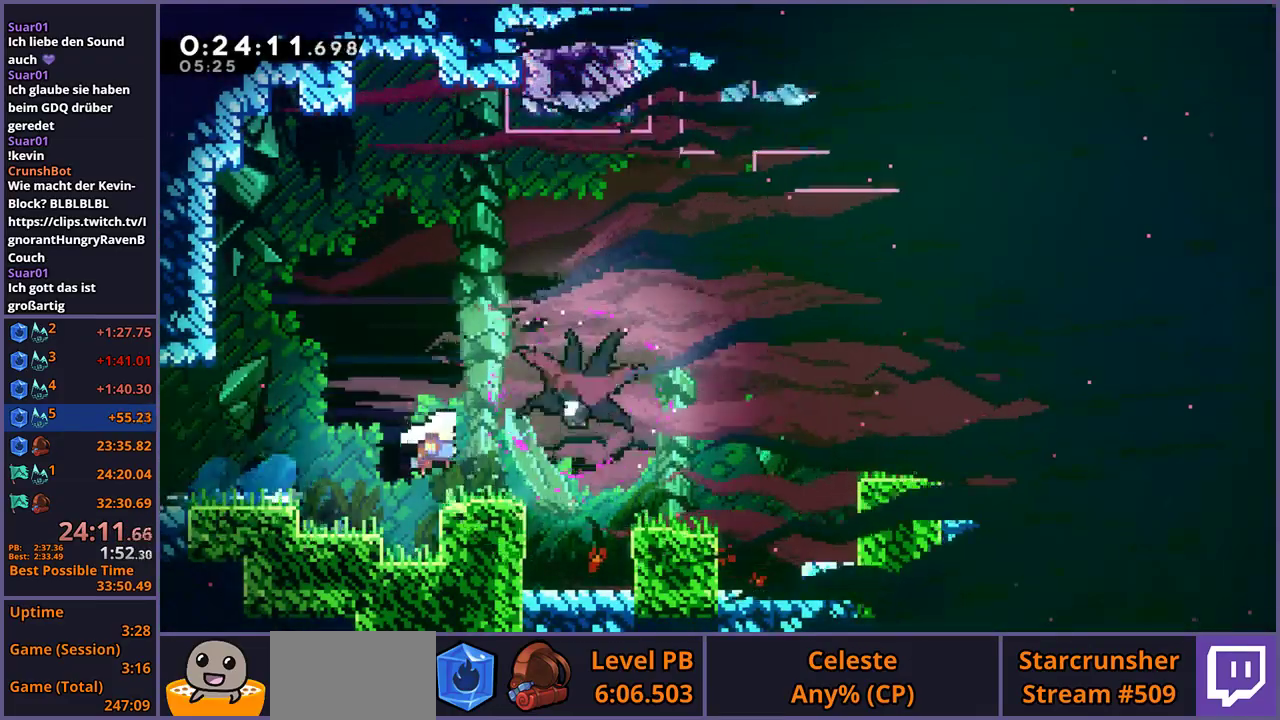
{"dt_ms": 500, "buttons": ["CROSS"], "left_stick": "up-right", "right_stick": "center", "events": [[50, "R1", "up"], [167, "left_stick", "right"], [367, "left_stick", "up-right"]]}
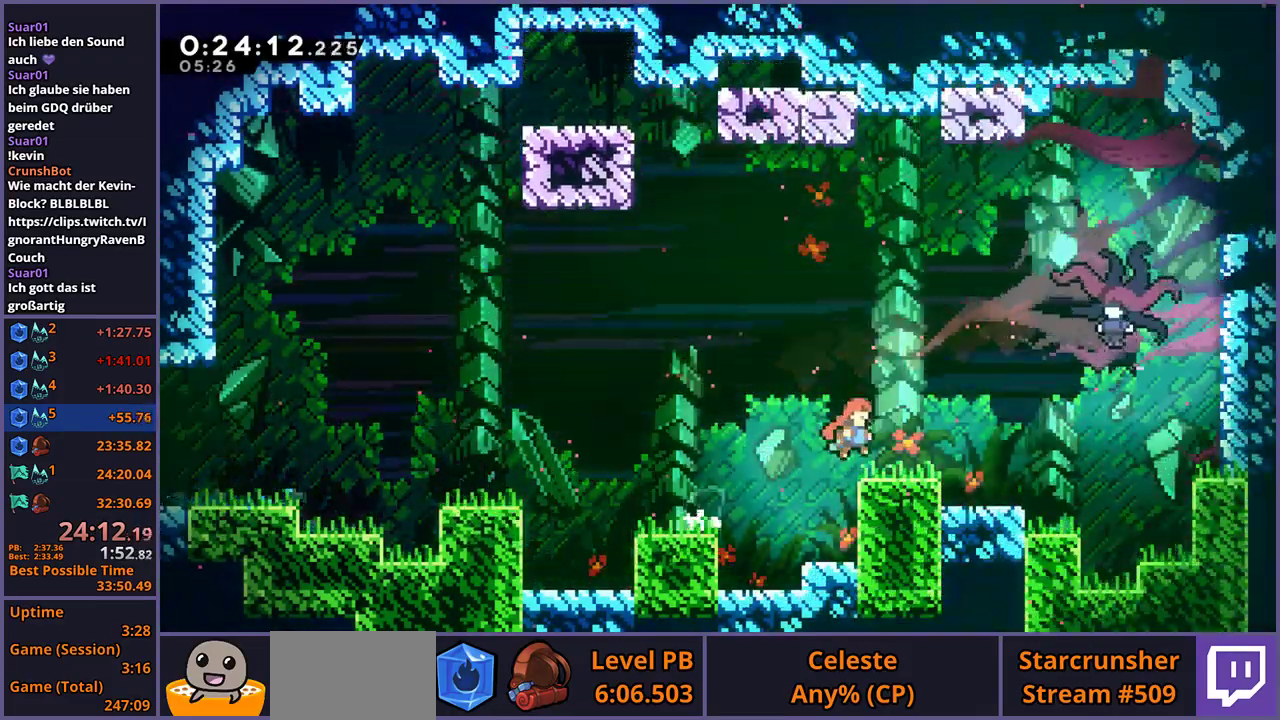
{"dt_ms": 500, "buttons": [], "left_stick": "right", "right_stick": "center", "events": [[233, "R1", "down"], [250, "CROSS", "up"], [333, "R1", "up"], [417, "left_stick", "right"]]}
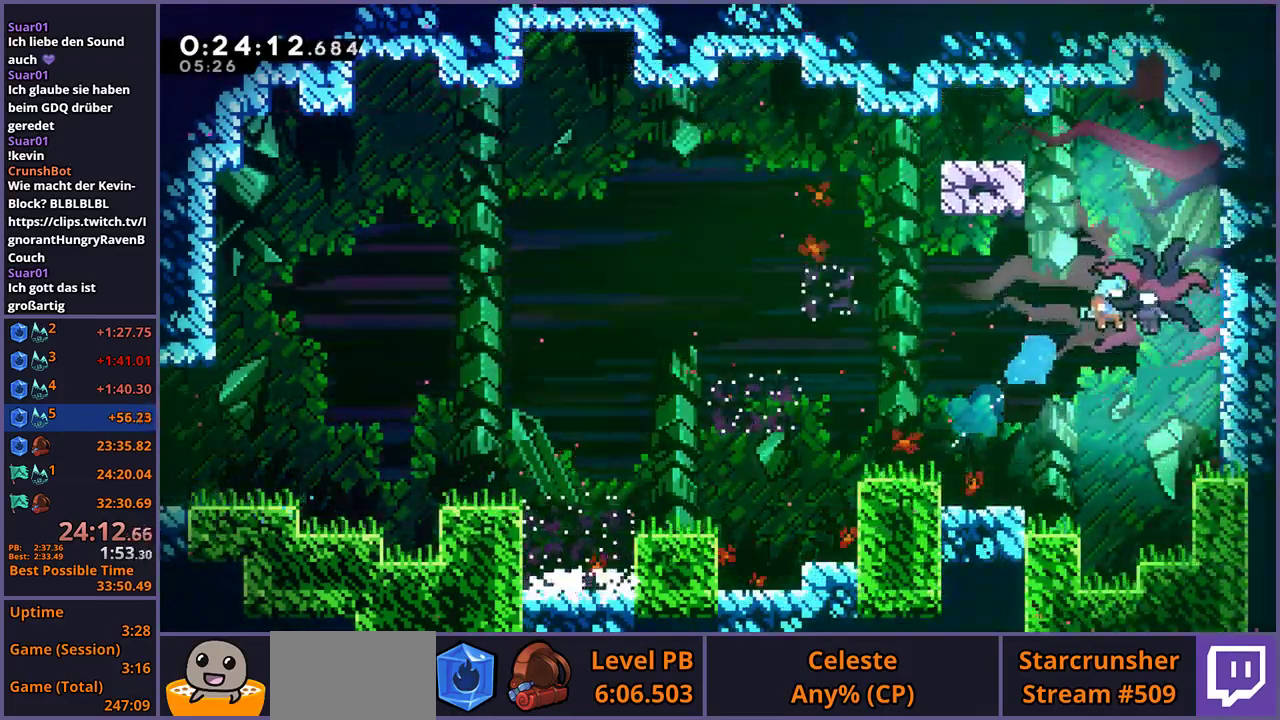
{"dt_ms": 500, "buttons": [], "left_stick": "right", "right_stick": "center", "events": []}
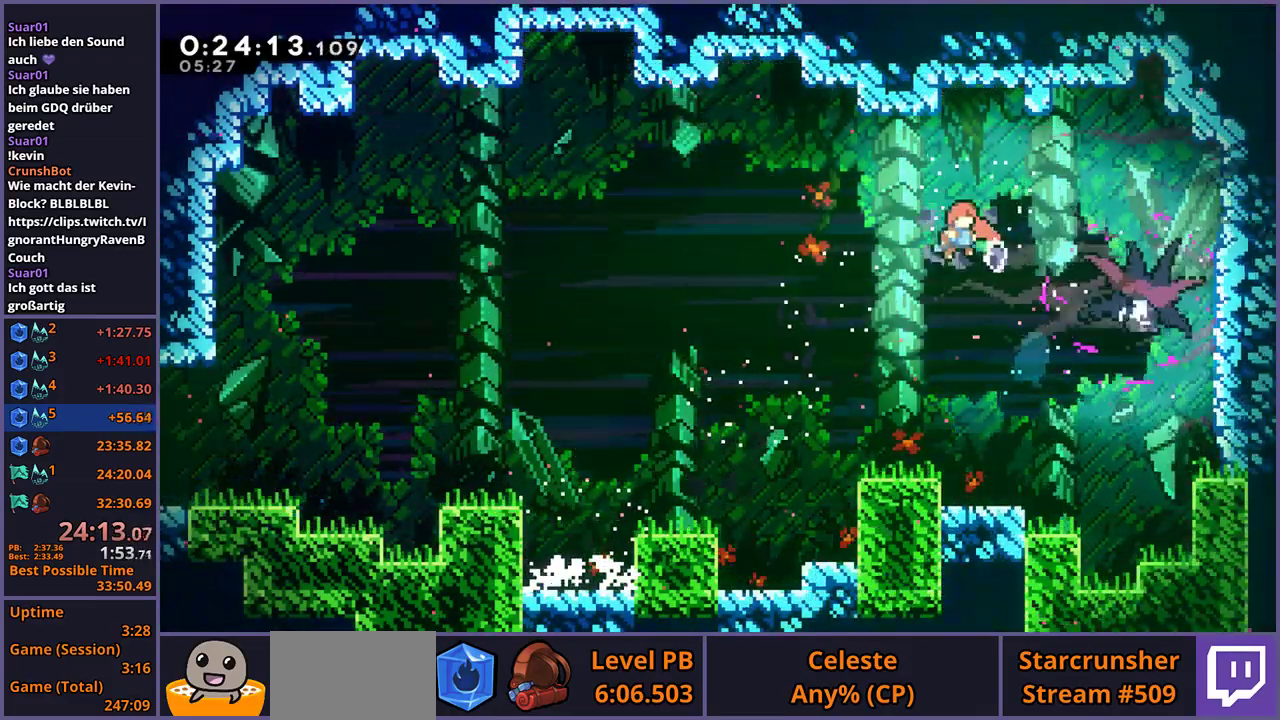
{"dt_ms": 500, "buttons": [], "left_stick": "down-right", "right_stick": "center", "events": [[67, "left_stick", "down-right"], [133, "R1", "down"], [317, "R1", "up"]]}
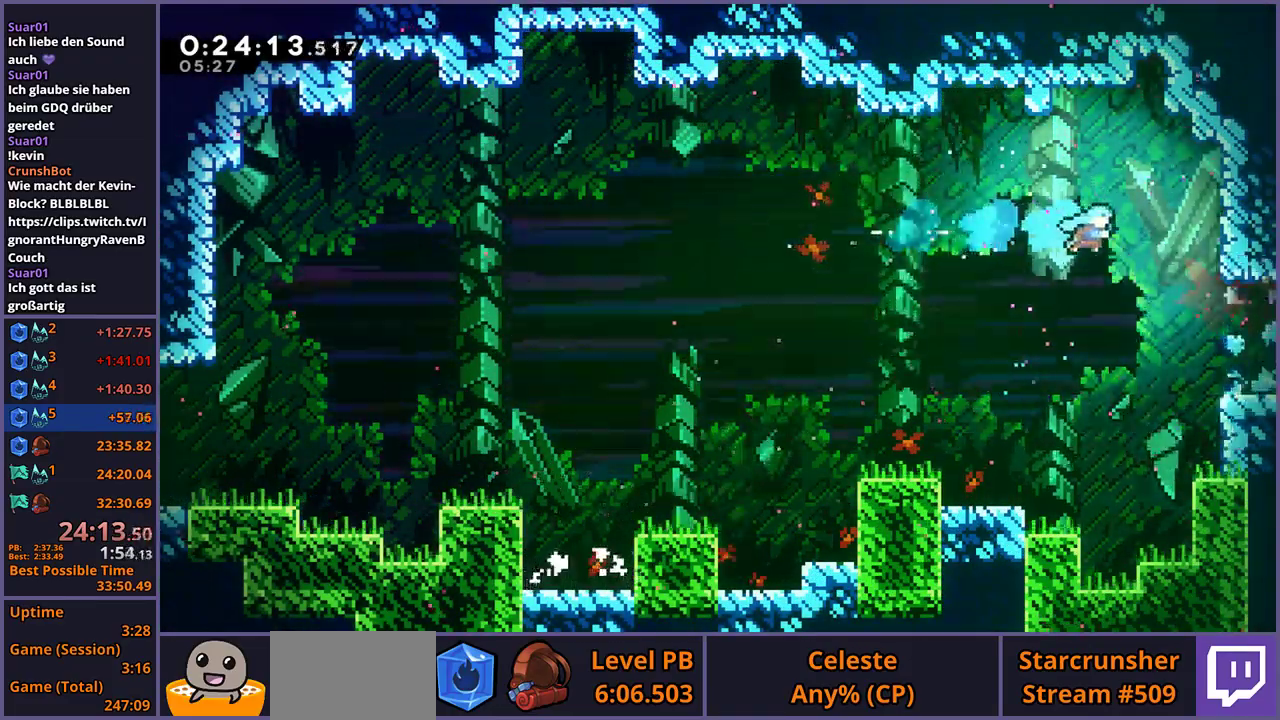
{"dt_ms": 500, "buttons": [], "left_stick": "center", "right_stick": "center", "events": [[300, "left_stick", "right"], [383, "R1", "down"], [467, "R1", "up"], [483, "left_stick", "center"]]}
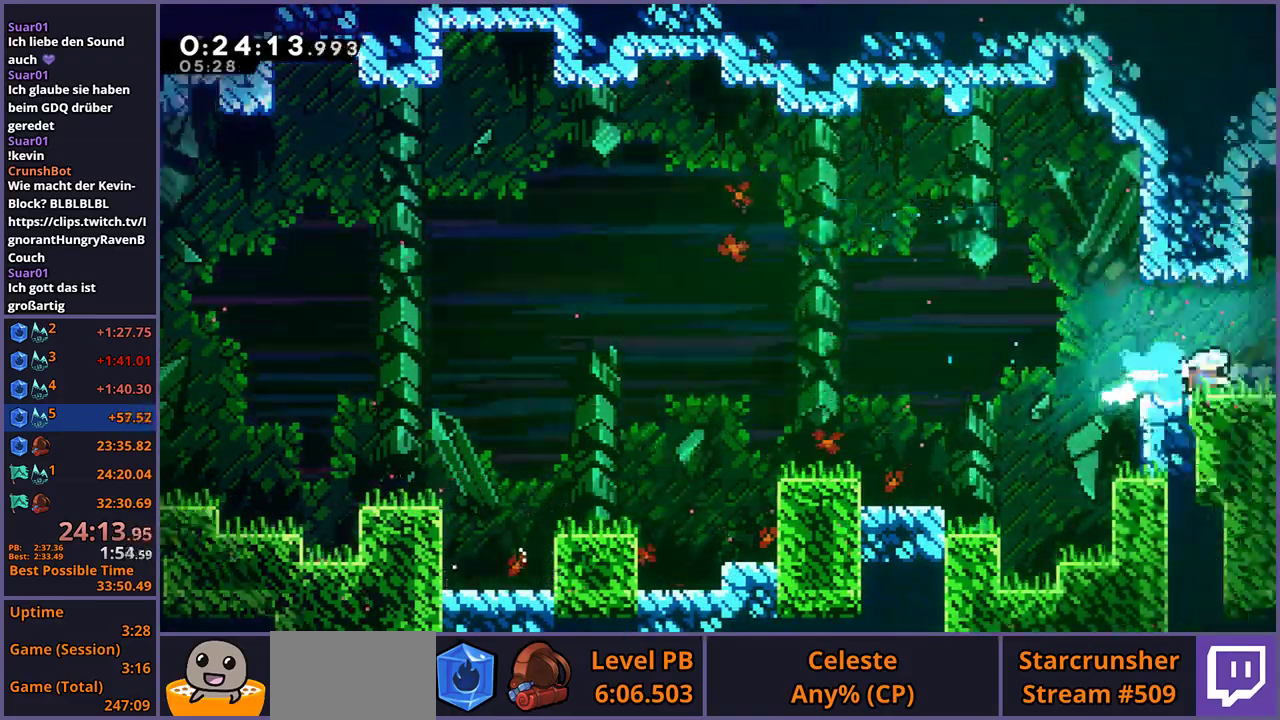
{"dt_ms": 500, "buttons": [], "left_stick": "center", "right_stick": "center", "events": []}
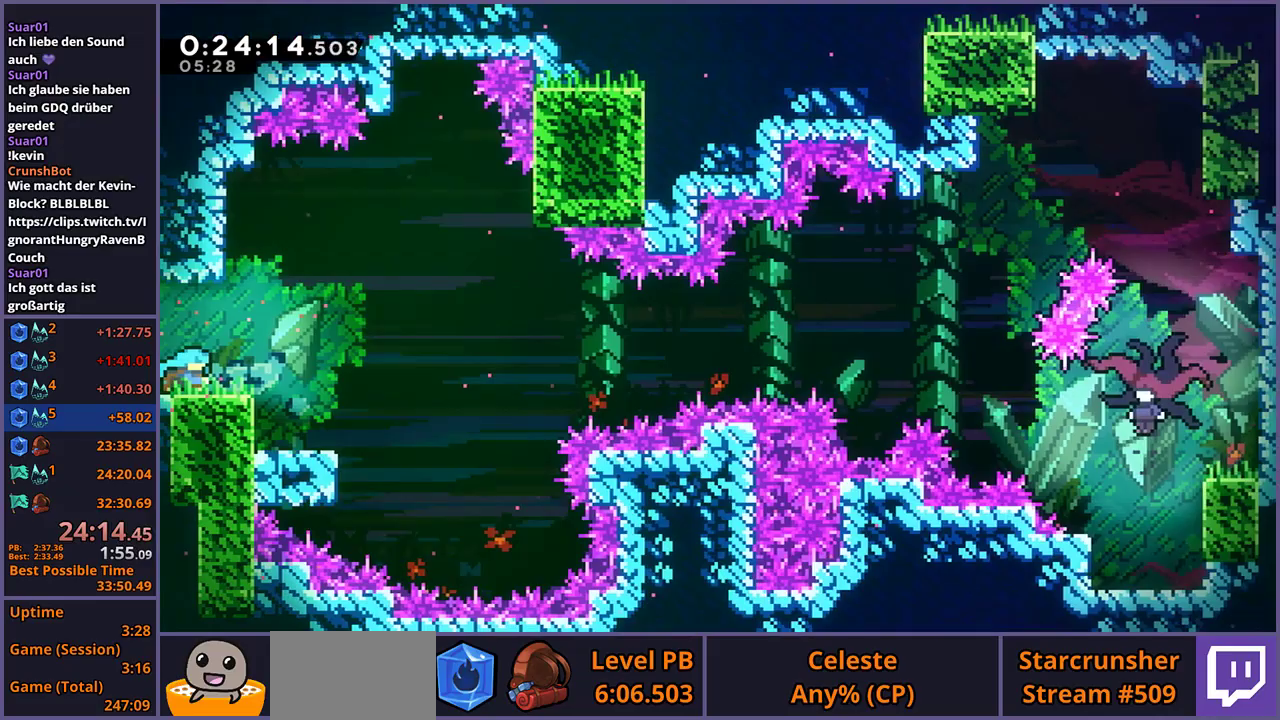
{"dt_ms": 500, "buttons": [], "left_stick": "down-left", "right_stick": "center", "events": [[250, "left_stick", "down"], [283, "R1", "down"], [383, "left_stick", "down-left"], [400, "R1", "up"]]}
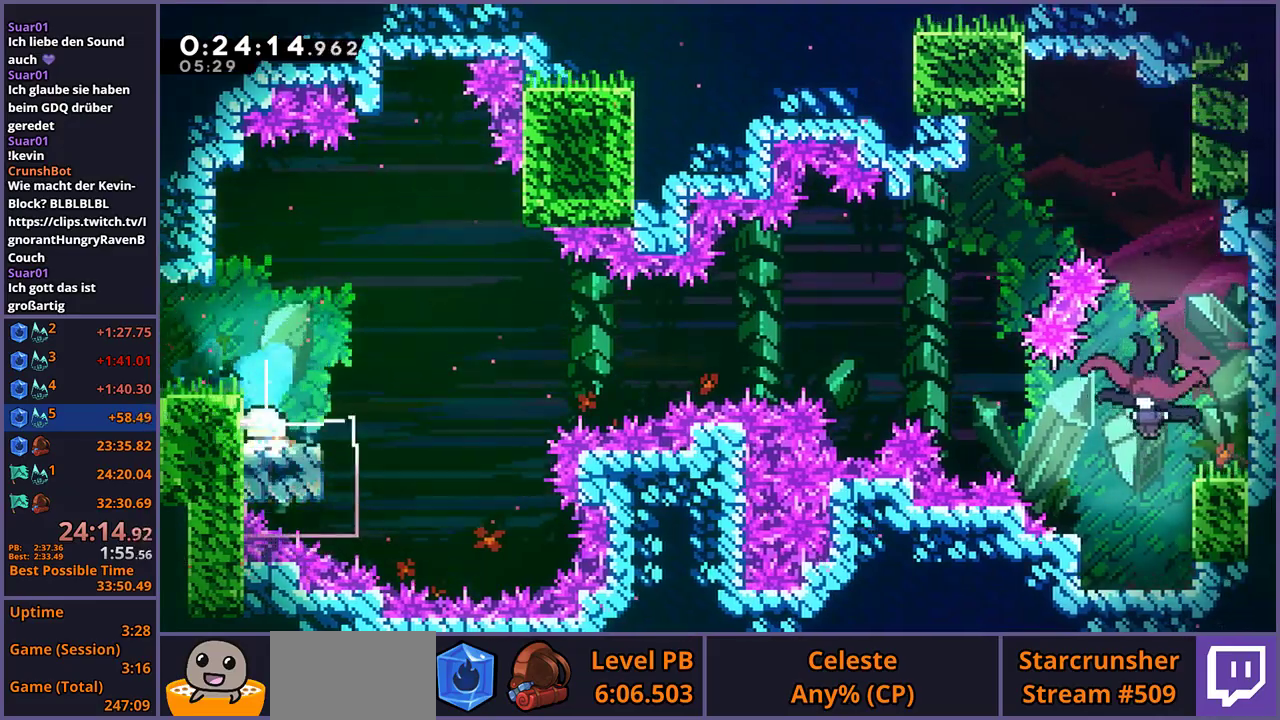
{"dt_ms": 1000, "buttons": ["CROSS"], "left_stick": "right", "right_stick": "center", "events": [[183, "left_stick", "center"], [450, "left_stick", "down-right"], [500, "R1", "down"], [650, "CROSS", "down"], [733, "left_stick", "right"], [783, "R1", "up"]]}
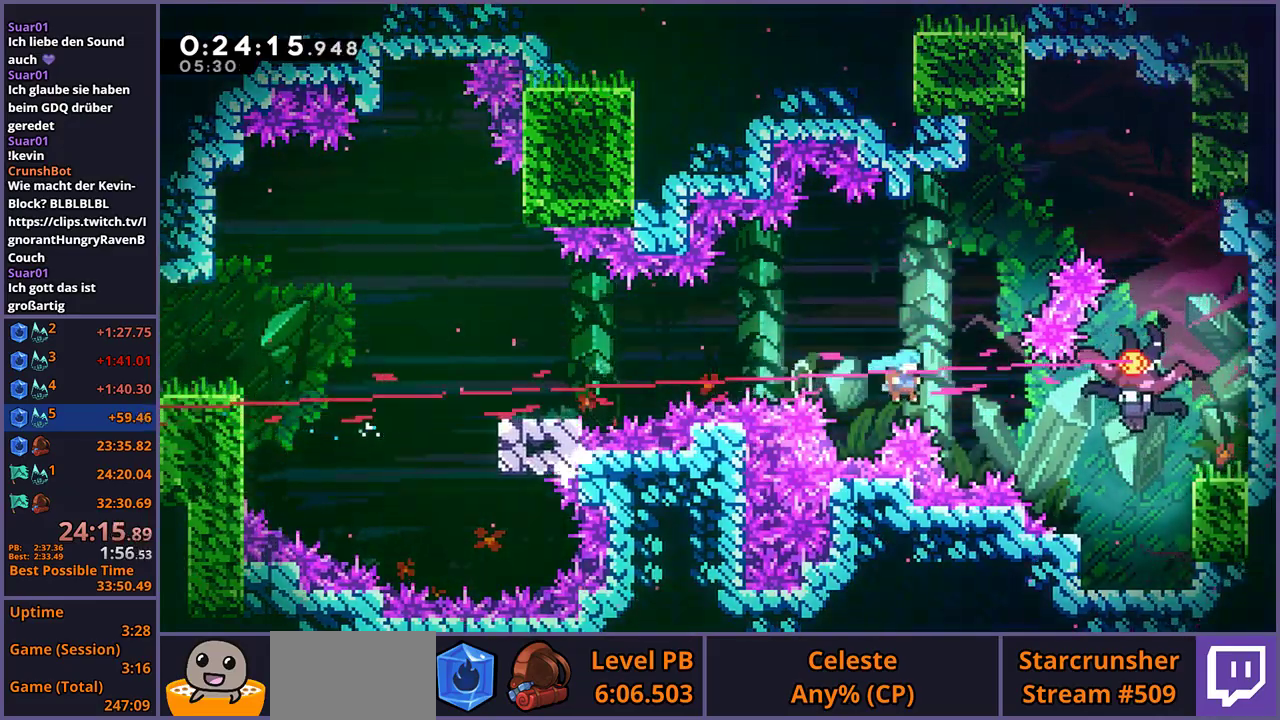
{"dt_ms": 500, "buttons": [], "left_stick": "left", "right_stick": "center", "events": [[167, "CROSS", "up"], [317, "left_stick", "left"]]}
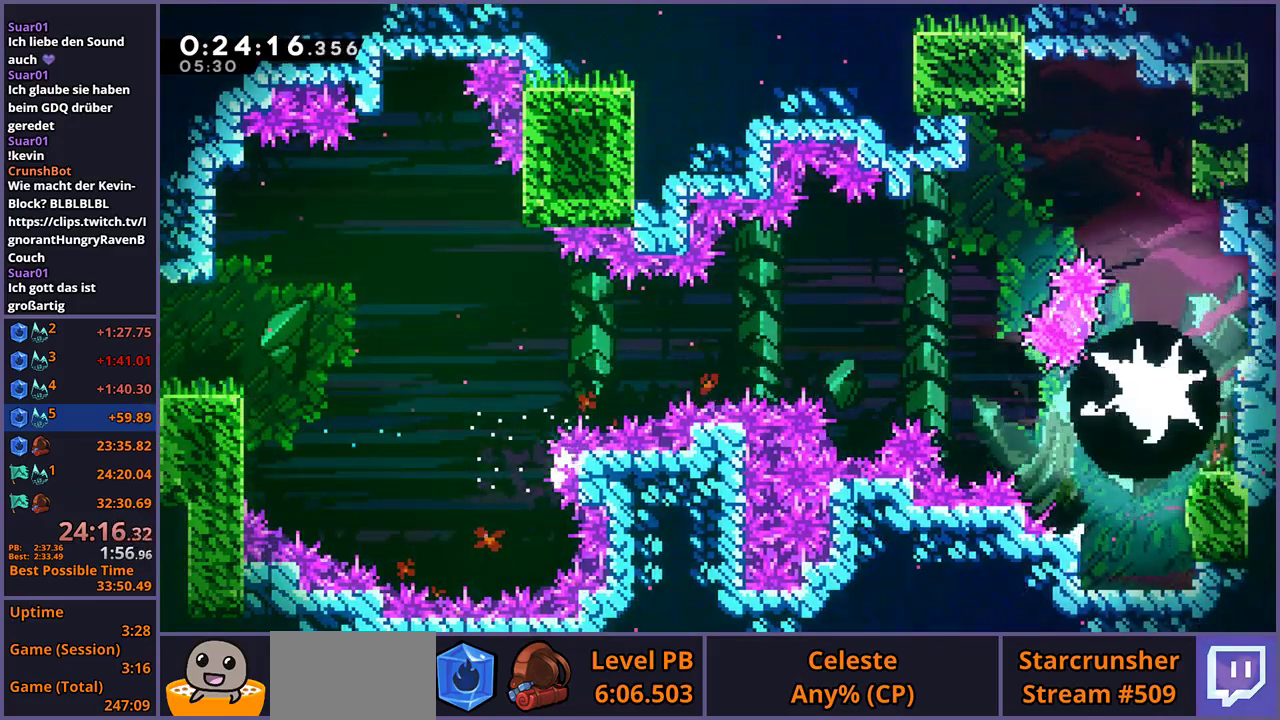
{"dt_ms": 500, "buttons": [], "left_stick": "left", "right_stick": "center", "events": []}
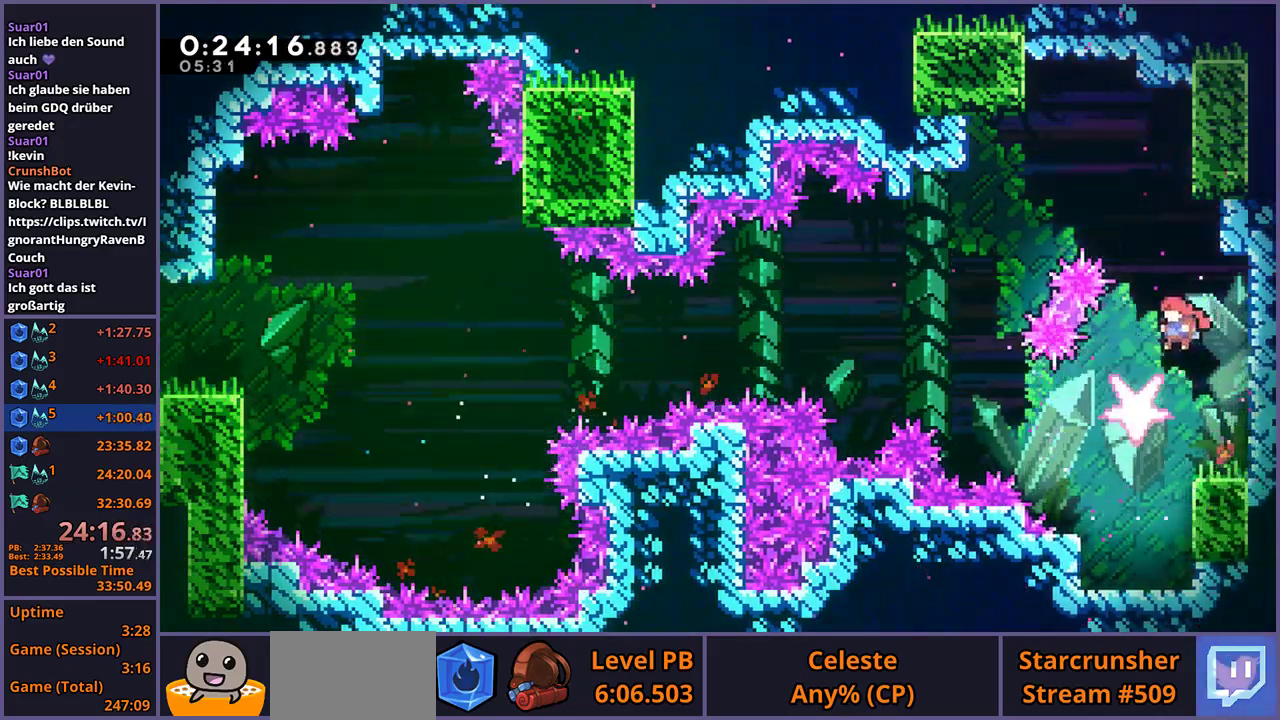
{"dt_ms": 500, "buttons": [], "left_stick": "down", "right_stick": "center", "events": [[117, "left_stick", "down"]]}
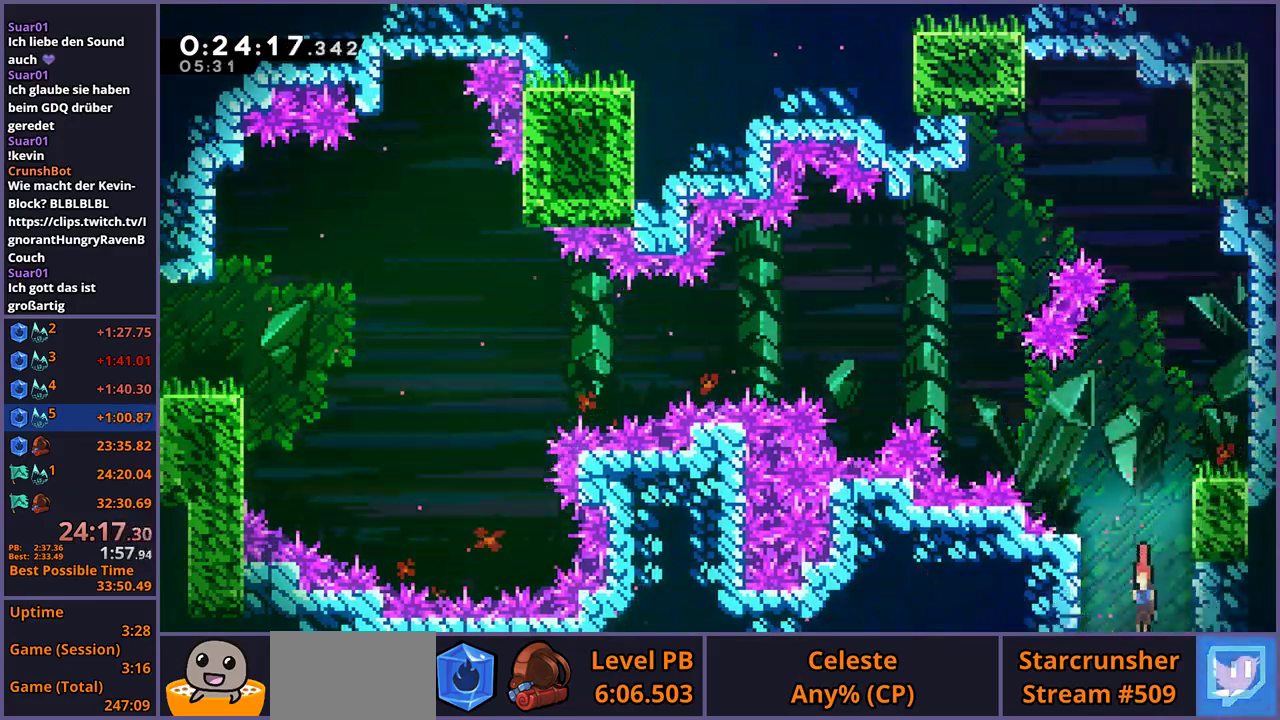
{"dt_ms": 500, "buttons": [], "left_stick": "down", "right_stick": "center", "events": []}
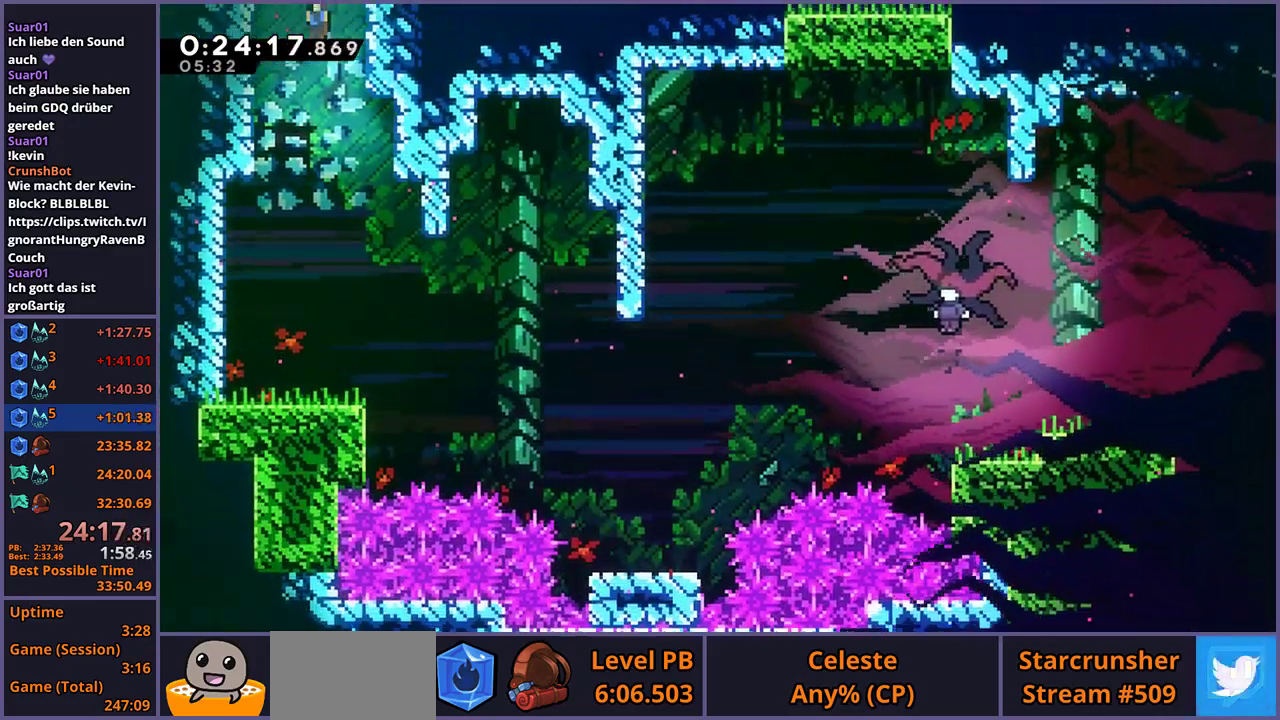
{"dt_ms": 500, "buttons": [], "left_stick": "down", "right_stick": "center", "events": [[250, "left_stick", "down-left"], [500, "left_stick", "down"]]}
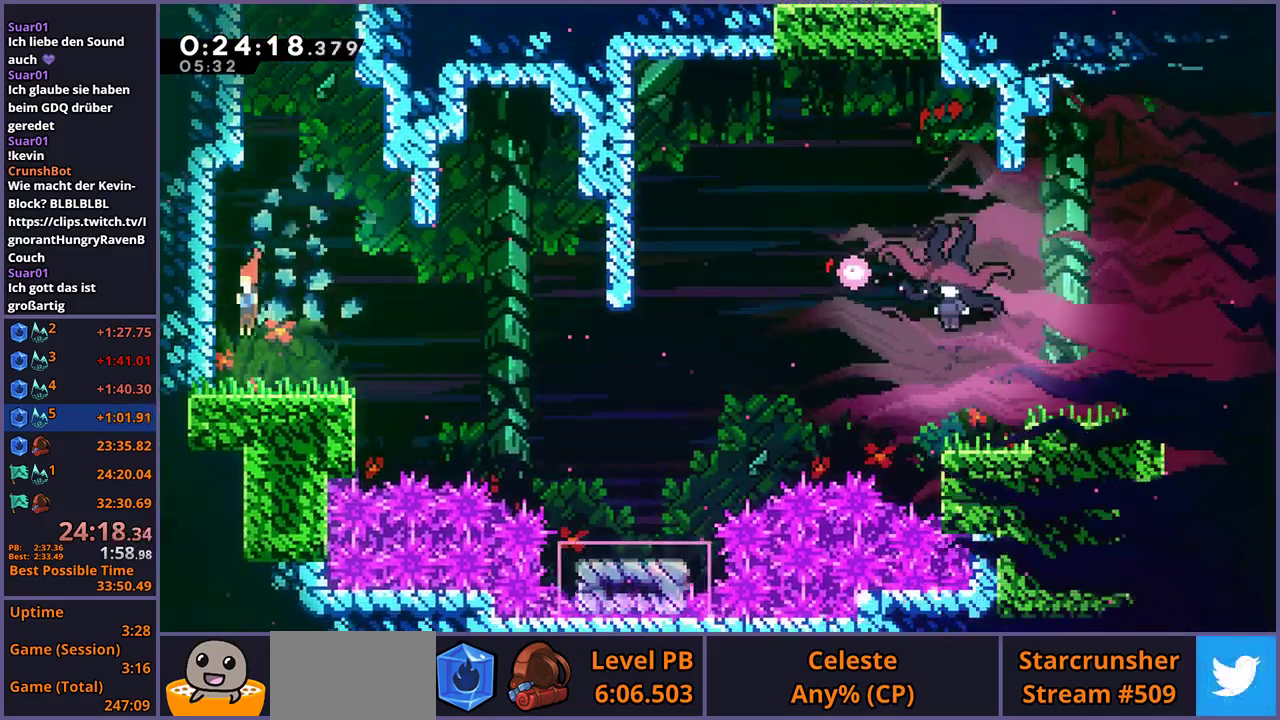
{"dt_ms": 500, "buttons": ["CROSS"], "left_stick": "right", "right_stick": "center", "events": [[83, "left_stick", "down-right"], [117, "R1", "down"], [167, "left_stick", "up-left"], [283, "left_stick", "down-right"], [300, "CROSS", "down"], [333, "left_stick", "right"], [433, "R1", "up"]]}
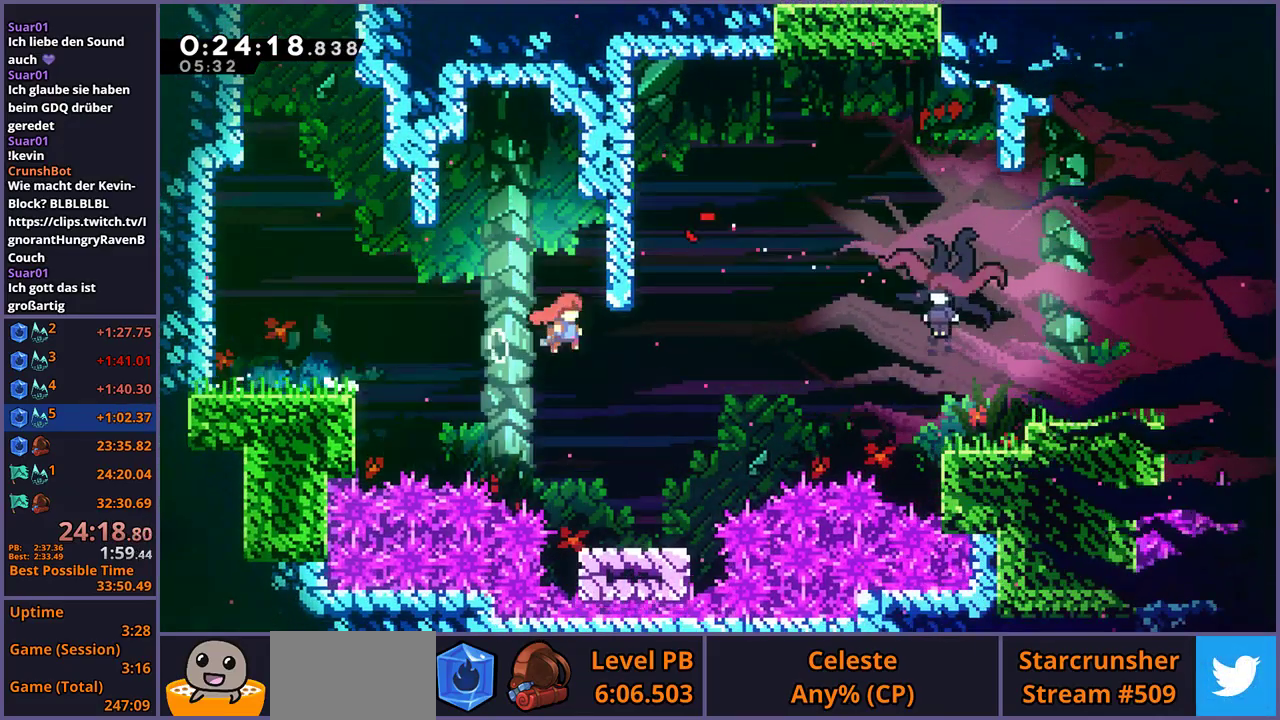
{"dt_ms": 500, "buttons": [], "left_stick": "right", "right_stick": "center", "events": [[117, "left_stick", "down-left"], [167, "left_stick", "up-right"], [267, "R1", "down"], [283, "CROSS", "up"], [367, "left_stick", "down-left"], [417, "R1", "up"], [450, "left_stick", "right"]]}
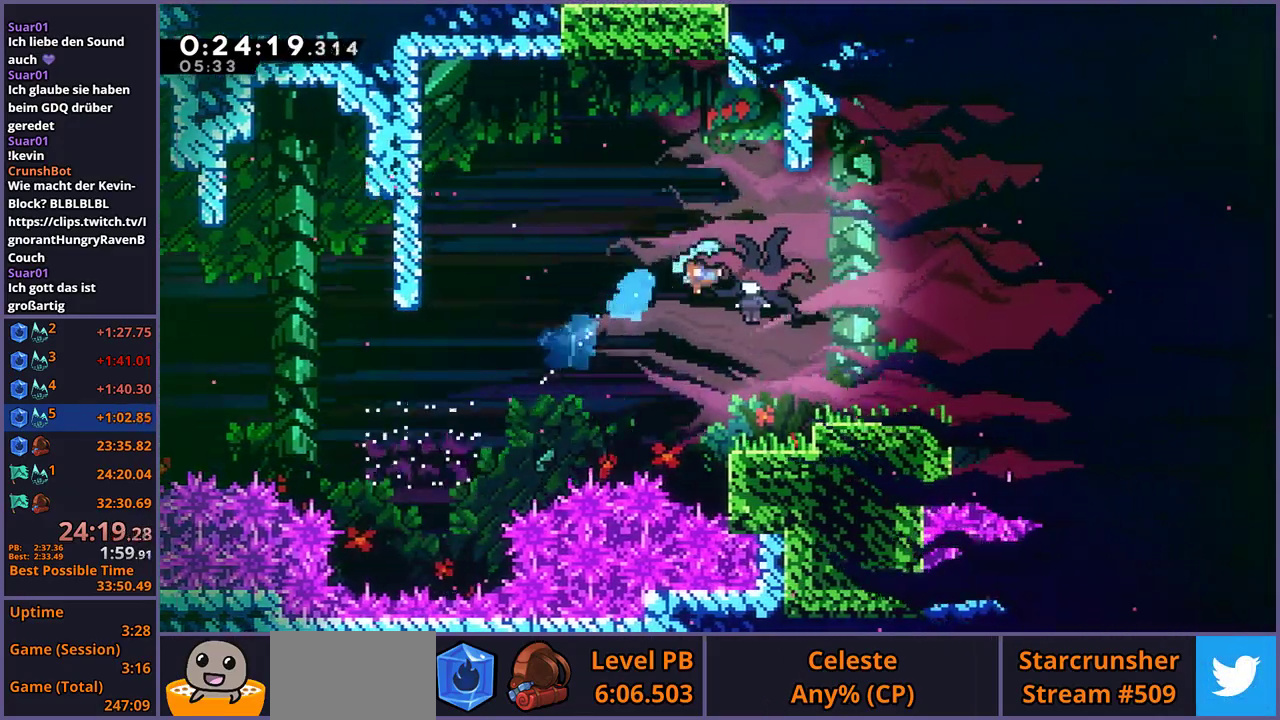
{"dt_ms": 500, "buttons": [], "left_stick": "right", "right_stick": "center", "events": [[267, "left_stick", "center"], [383, "left_stick", "right"]]}
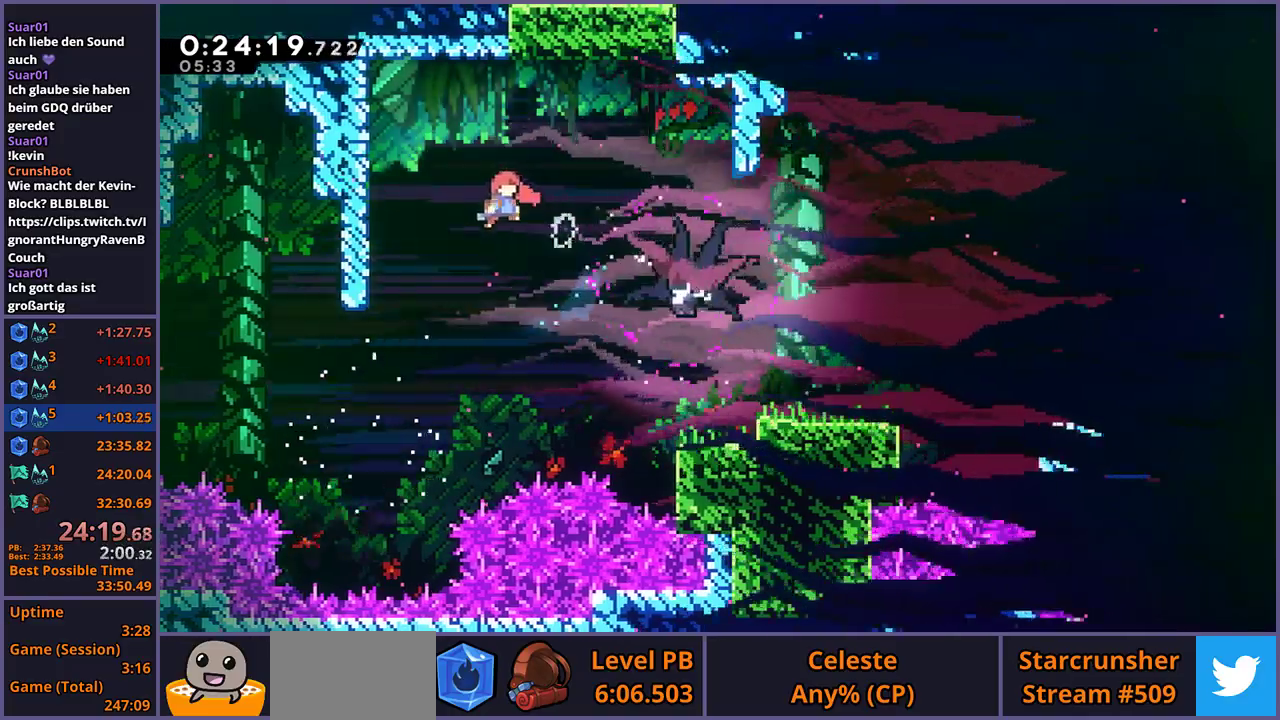
{"dt_ms": 500, "buttons": [], "left_stick": "down-right", "right_stick": "center", "events": [[100, "R1", "down"], [217, "R1", "up"], [283, "left_stick", "down-right"]]}
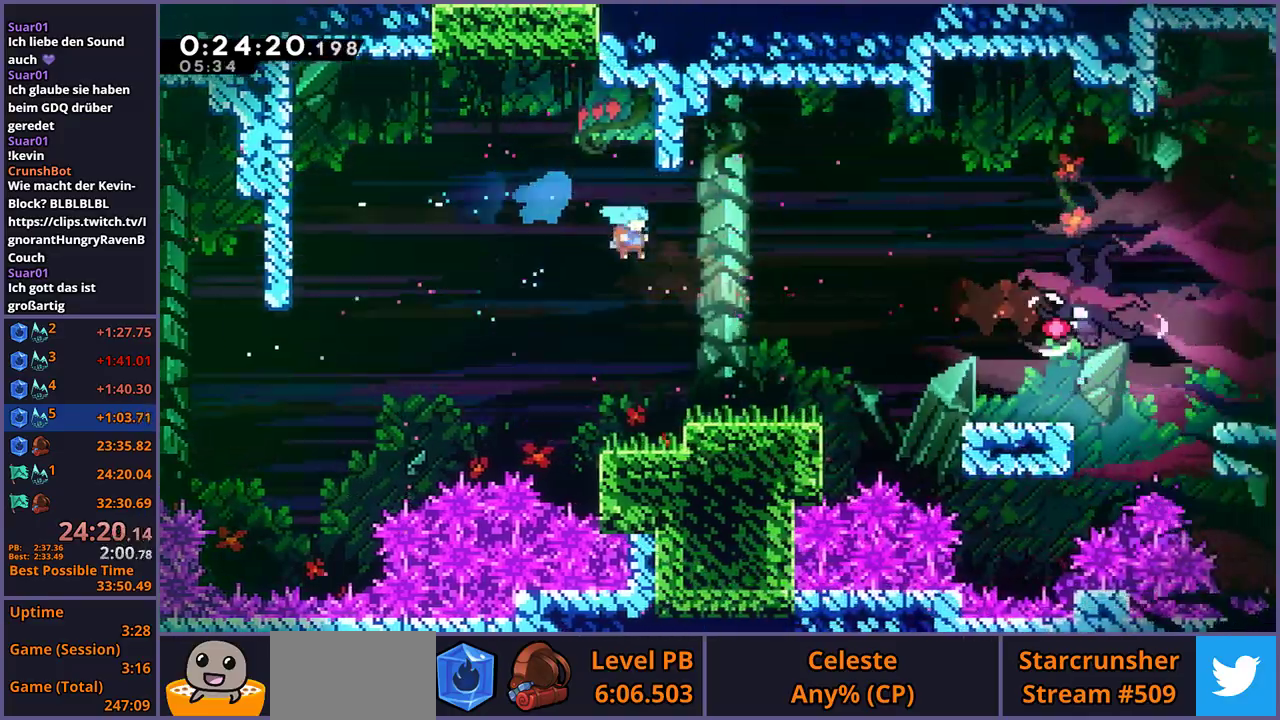
{"dt_ms": 500, "buttons": ["CROSS", "R1"], "left_stick": "down-right", "right_stick": "center", "events": [[333, "R1", "down"], [467, "CROSS", "down"]]}
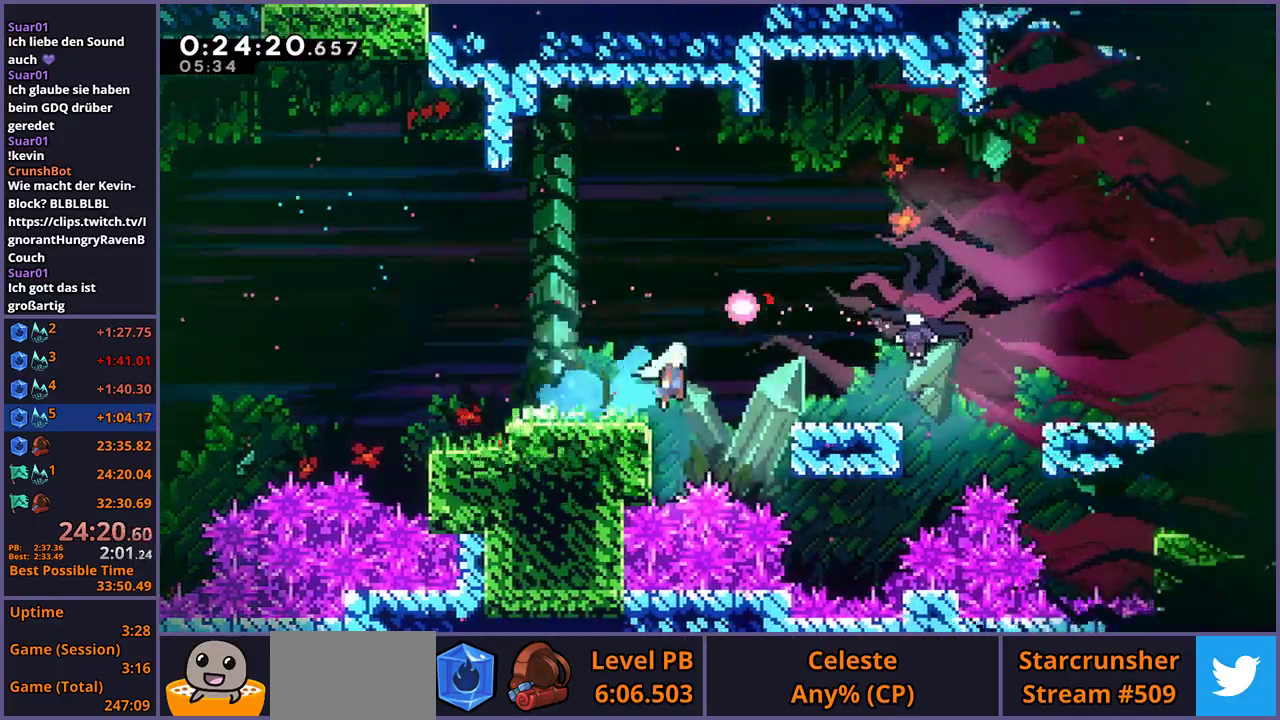
{"dt_ms": 500, "buttons": [], "left_stick": "down-right", "right_stick": "center", "events": [[117, "R1", "up"], [217, "CROSS", "up"]]}
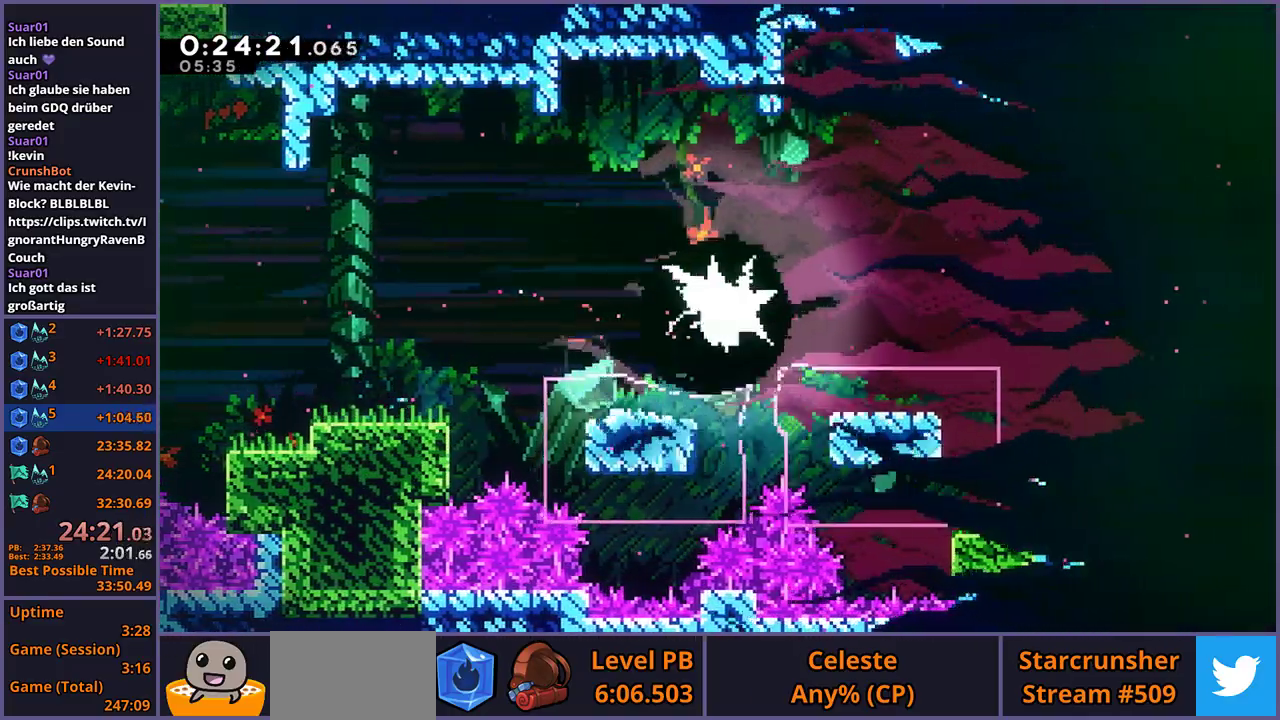
{"dt_ms": 500, "buttons": [], "left_stick": "down-right", "right_stick": "center", "events": [[300, "R1", "down"], [367, "R1", "up"]]}
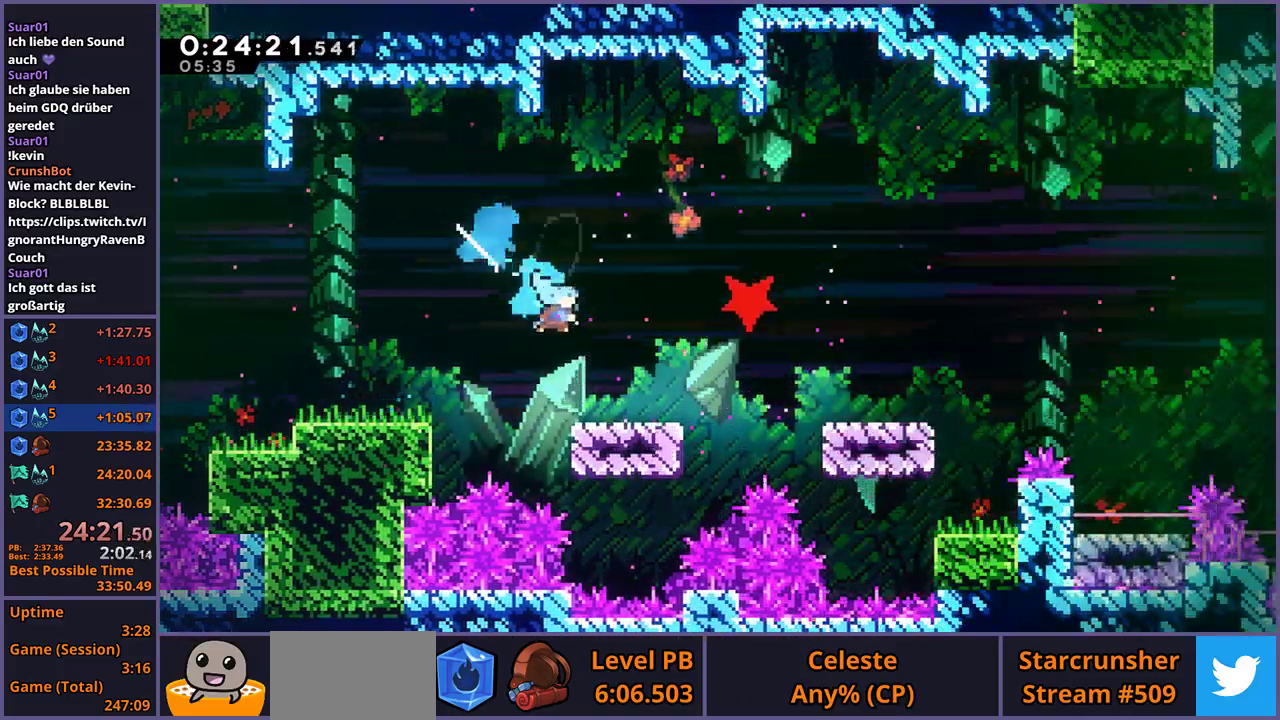
{"dt_ms": 500, "buttons": ["CROSS"], "left_stick": "down-right", "right_stick": "center", "events": [[217, "R1", "down"], [350, "CROSS", "down"], [500, "R1", "up"]]}
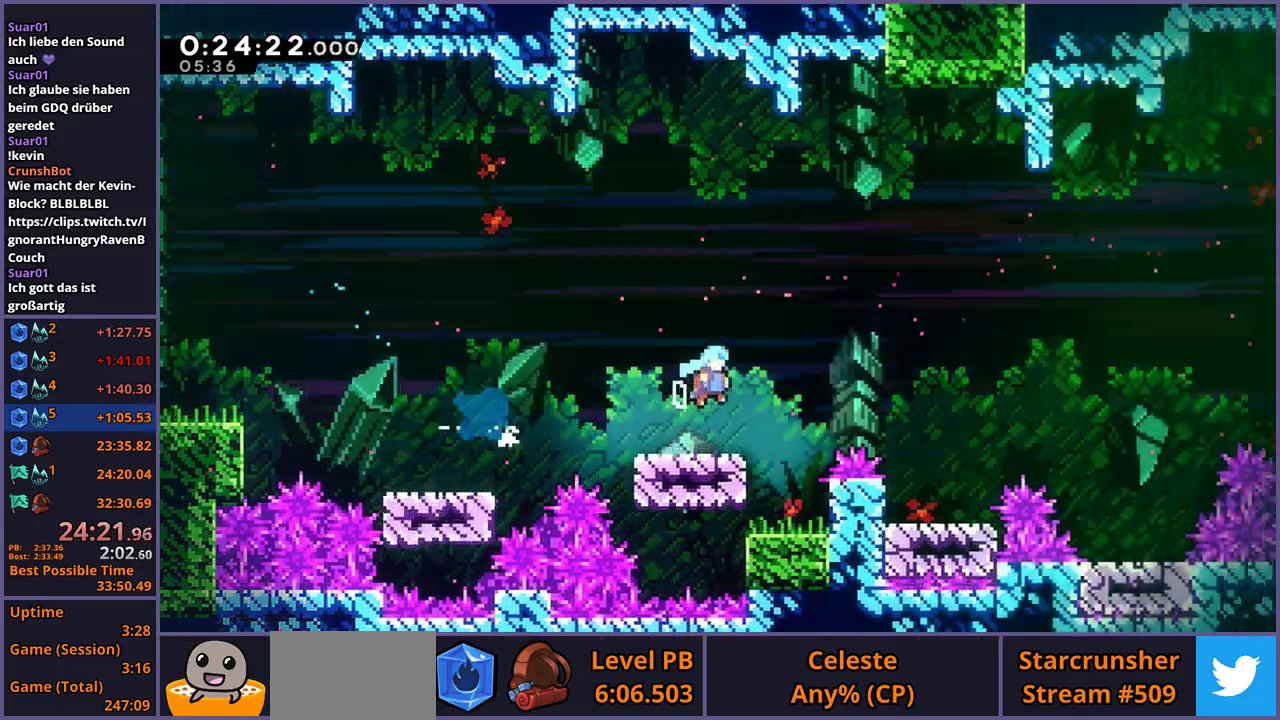
{"dt_ms": 500, "buttons": ["CROSS", "R1"], "left_stick": "down-right", "right_stick": "center", "events": [[17, "CROSS", "up"], [267, "R1", "down"], [450, "CROSS", "down"]]}